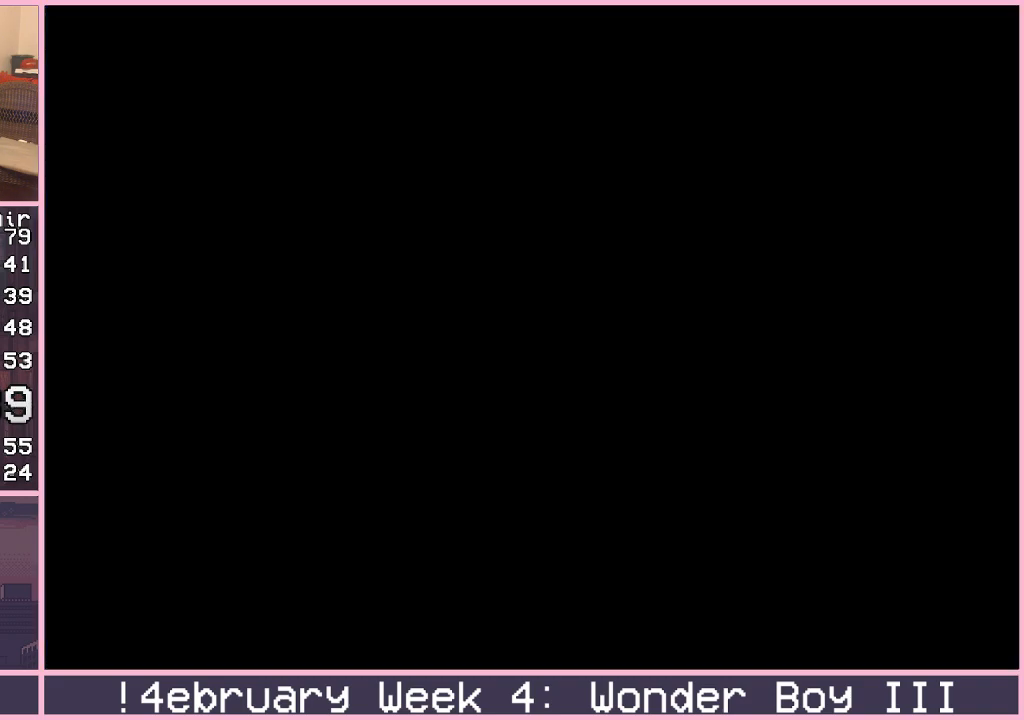
Gameplay with a controller (arcade stick); each line is a JSON object with the inputs held at the frame after it. "events" lists button and stick changes between this image and that frame as [ms after this image, input, new state], when the widget could be followed in between. Not read: L3 R3.
{"buttons": [], "left_stick": "right", "events": [[217, "left_stick", "right"]]}
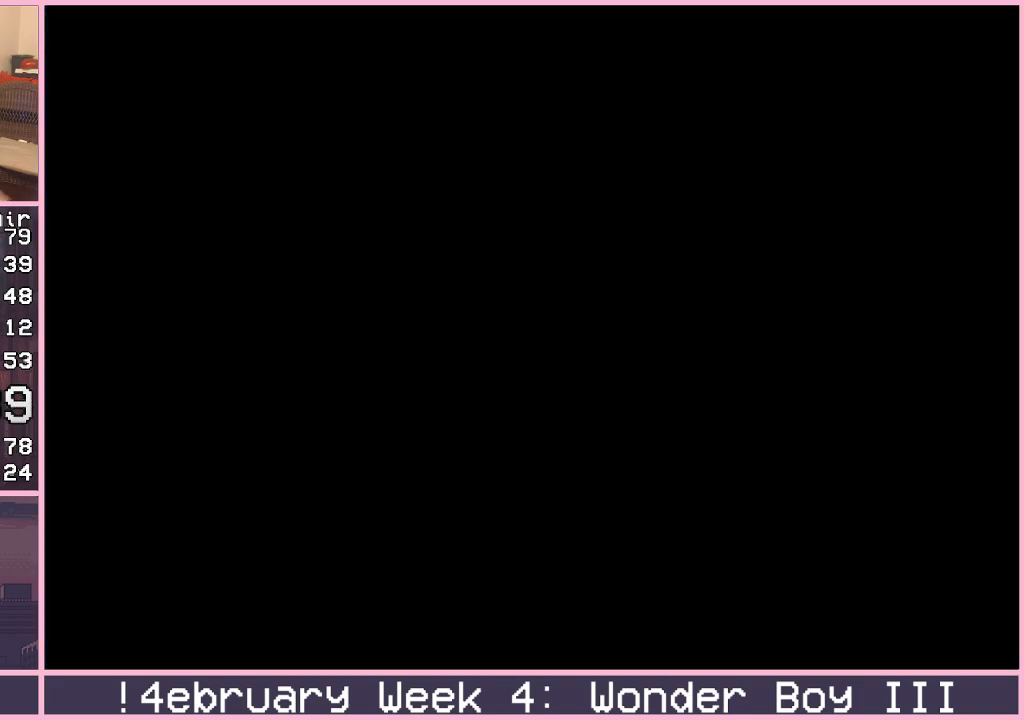
{"buttons": [], "left_stick": "right", "events": []}
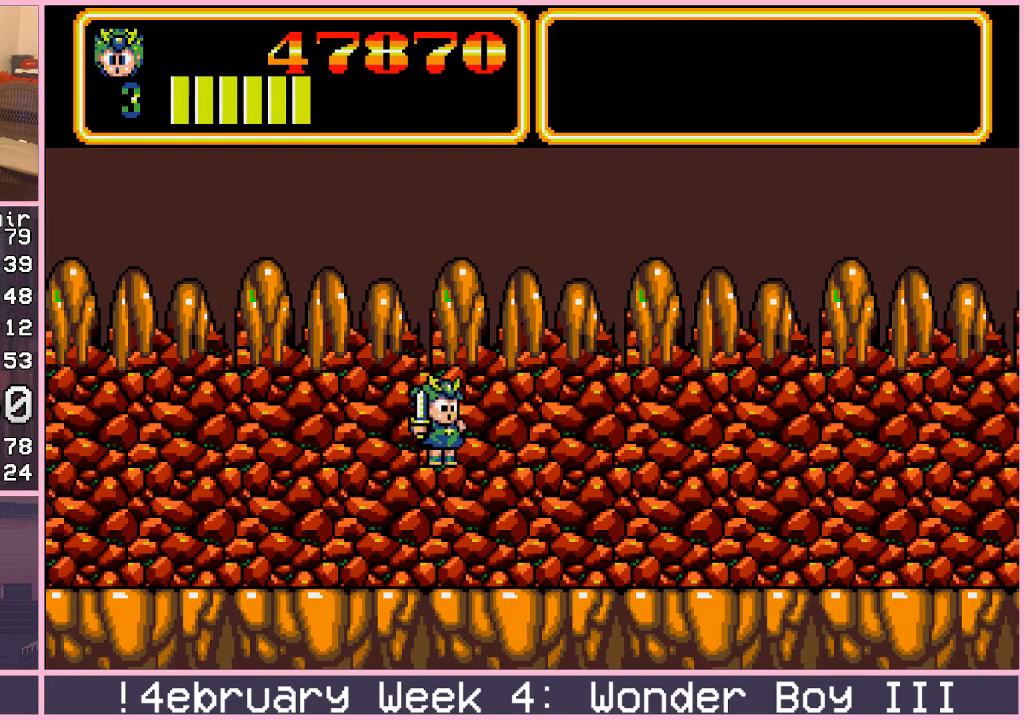
{"buttons": [], "left_stick": "right", "events": []}
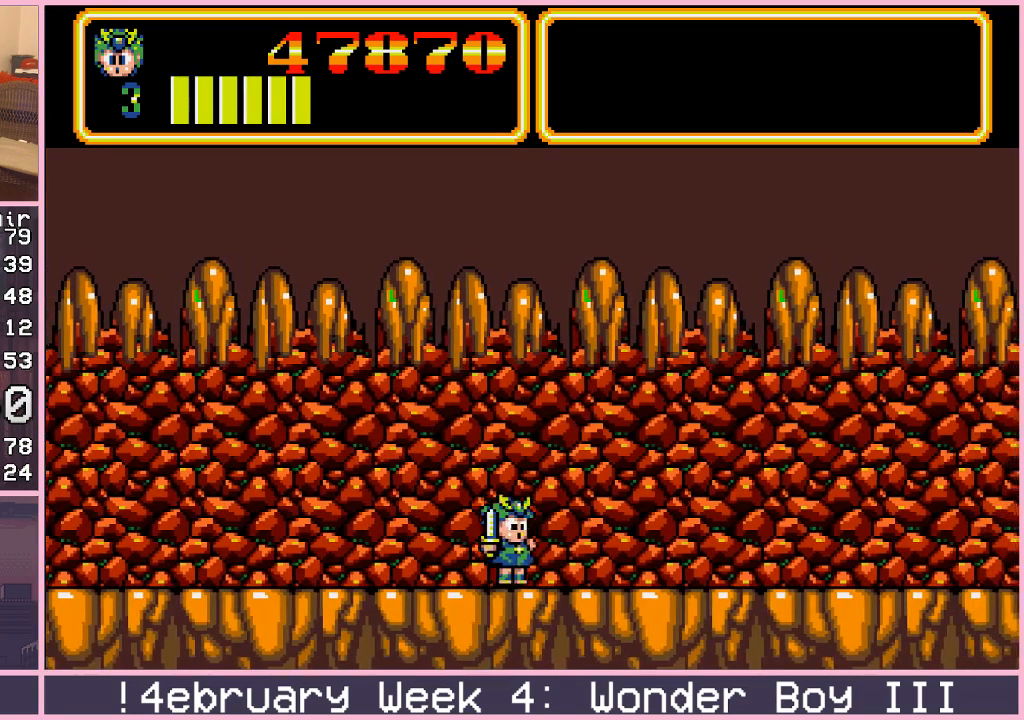
{"buttons": [], "left_stick": "right", "events": []}
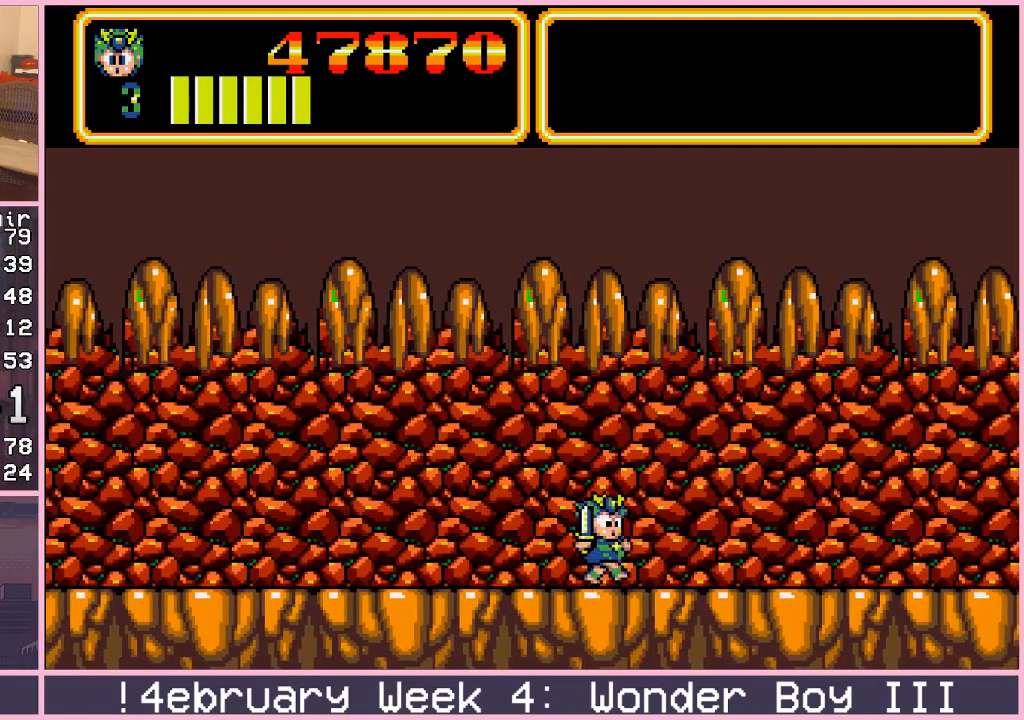
{"buttons": [], "left_stick": "right", "events": []}
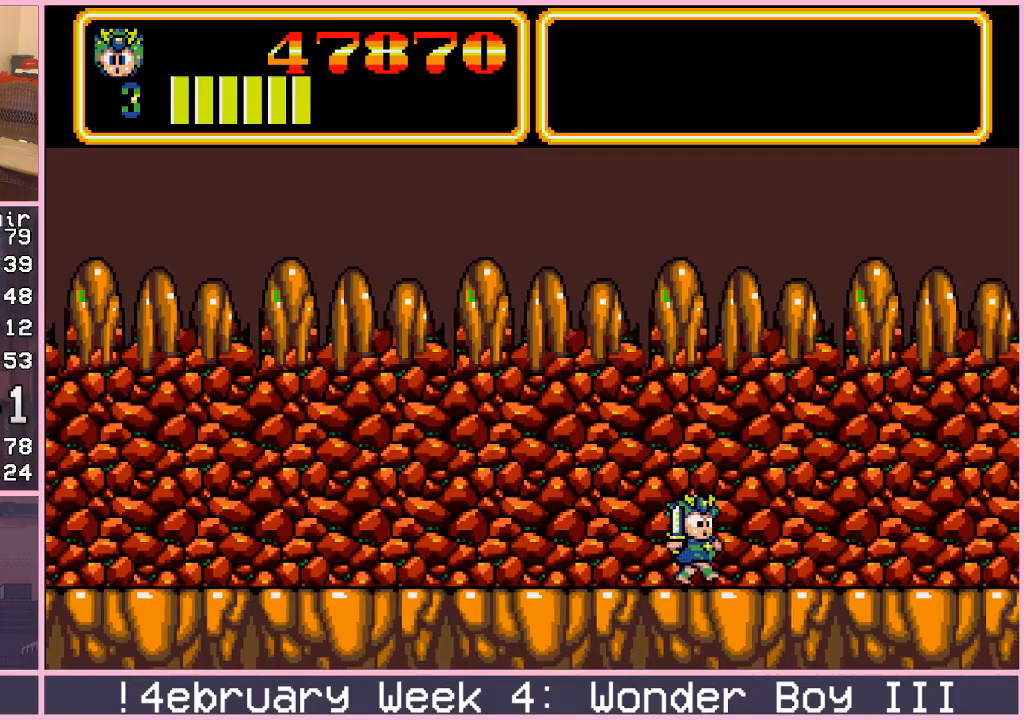
{"buttons": [], "left_stick": "right", "events": []}
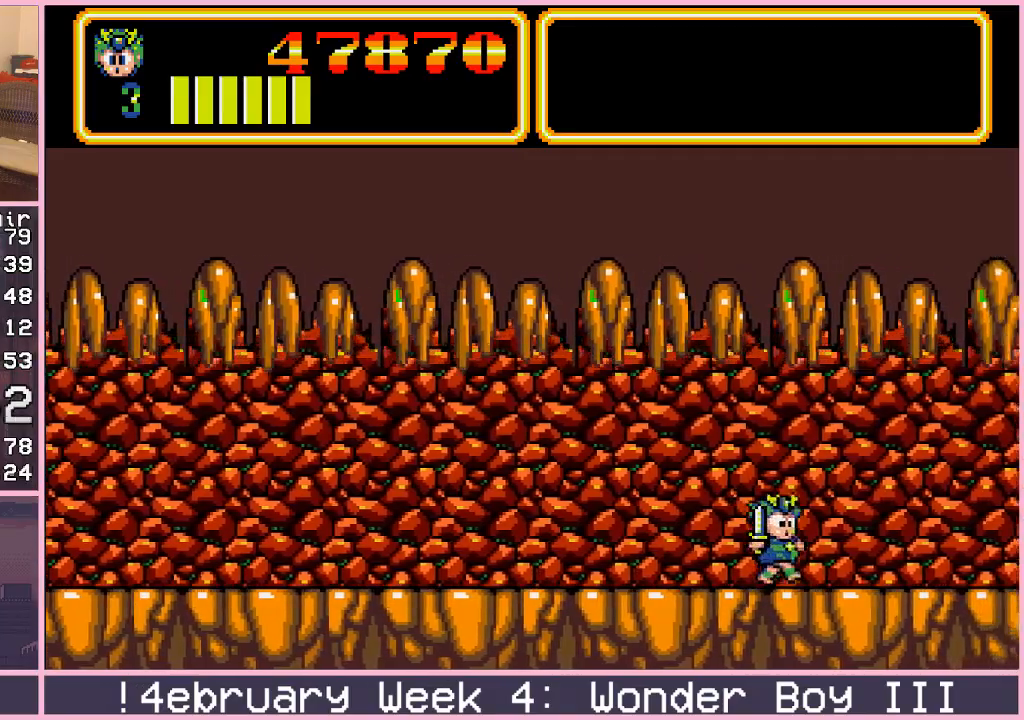
{"buttons": [], "left_stick": "right", "events": []}
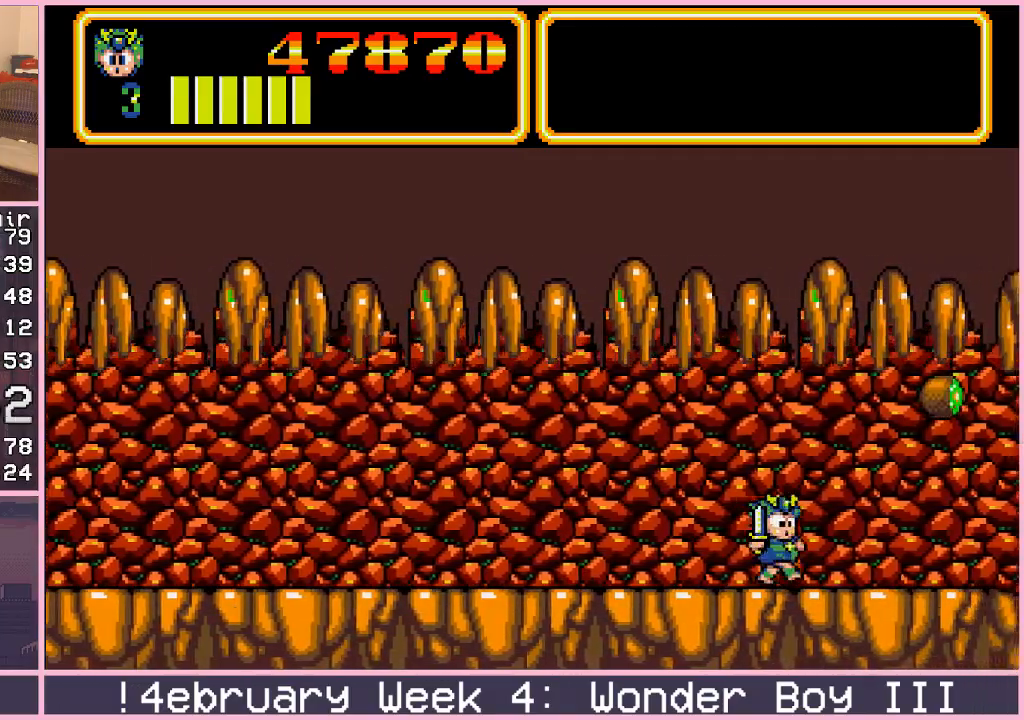
{"buttons": [], "left_stick": "right", "events": []}
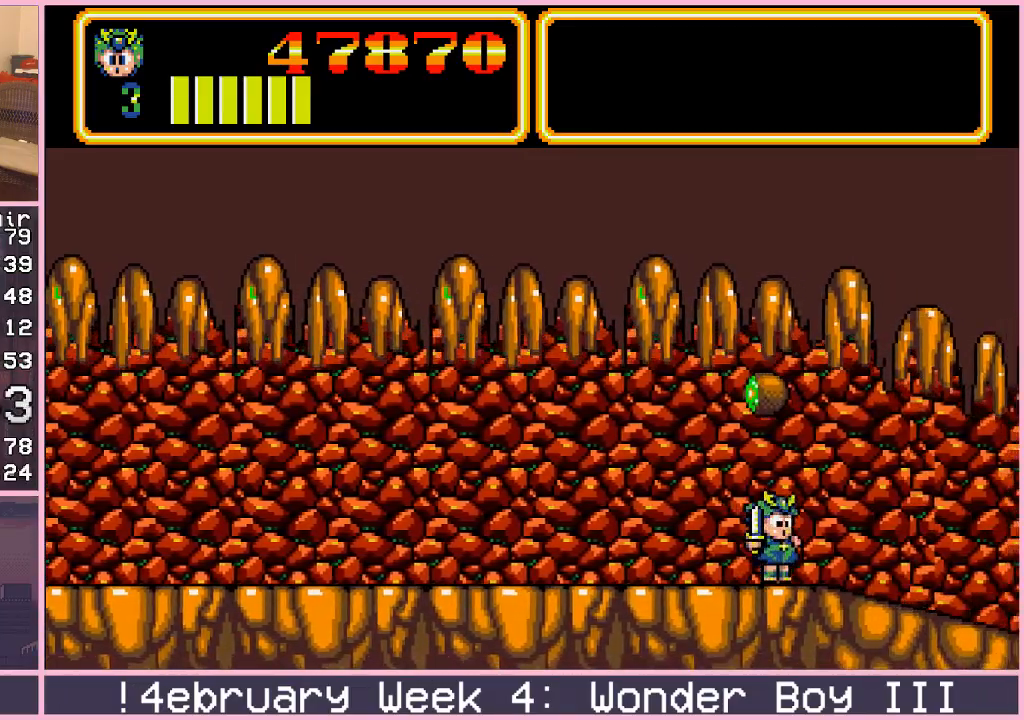
{"buttons": [], "left_stick": "right", "events": []}
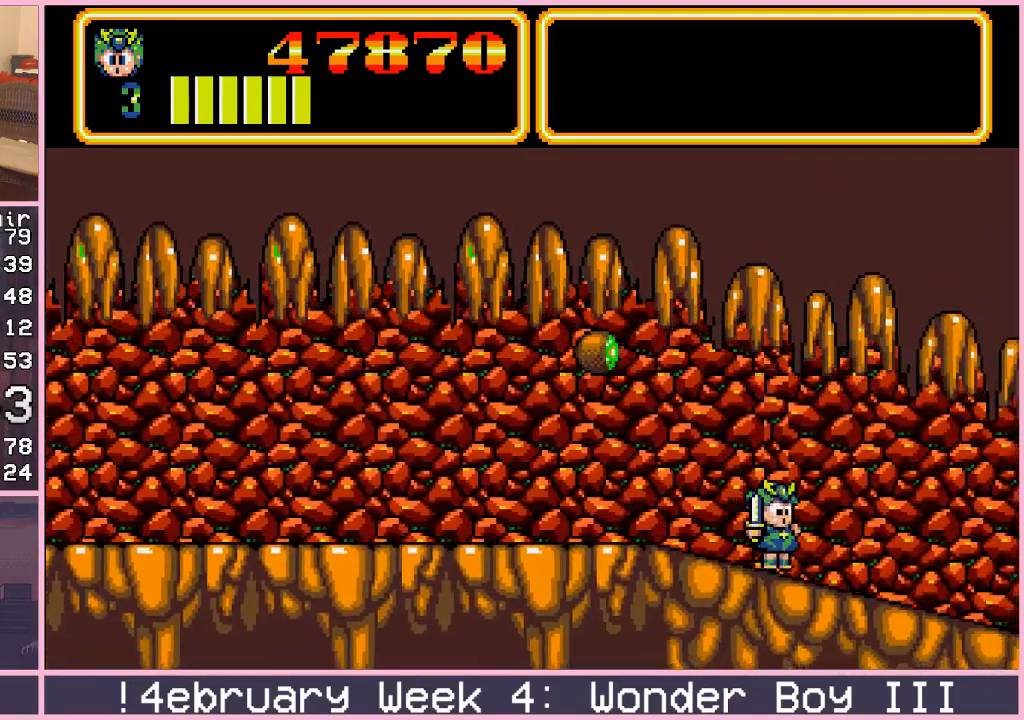
{"buttons": [], "left_stick": "right", "events": []}
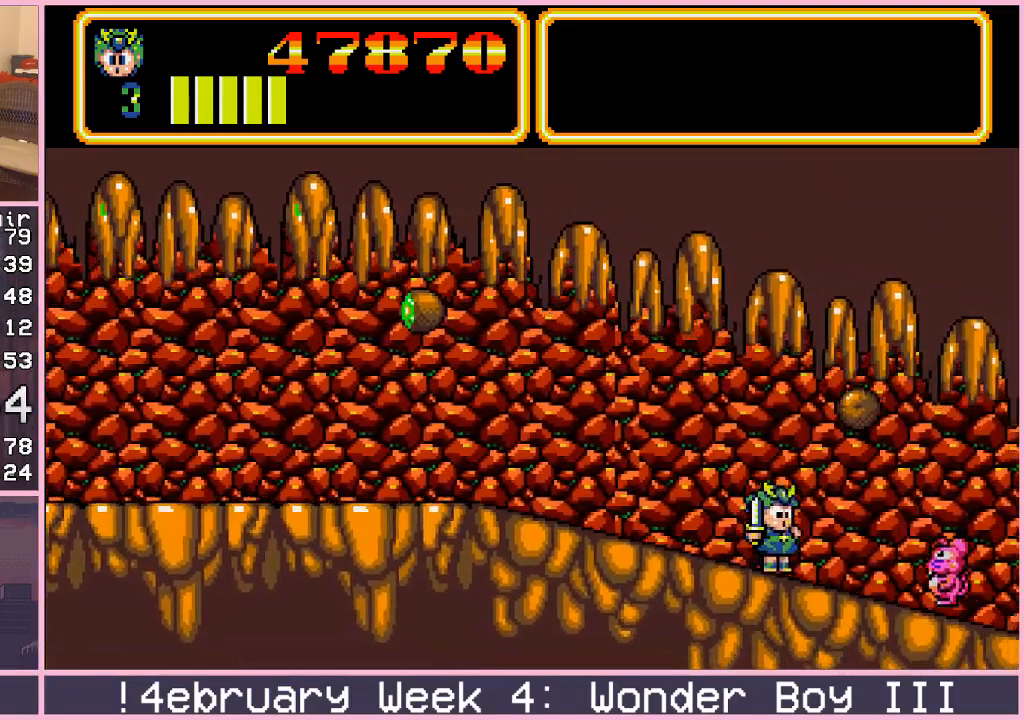
{"buttons": ["CIRCLE"], "left_stick": "up-right", "events": [[200, "CIRCLE", "down"], [467, "left_stick", "up-right"]]}
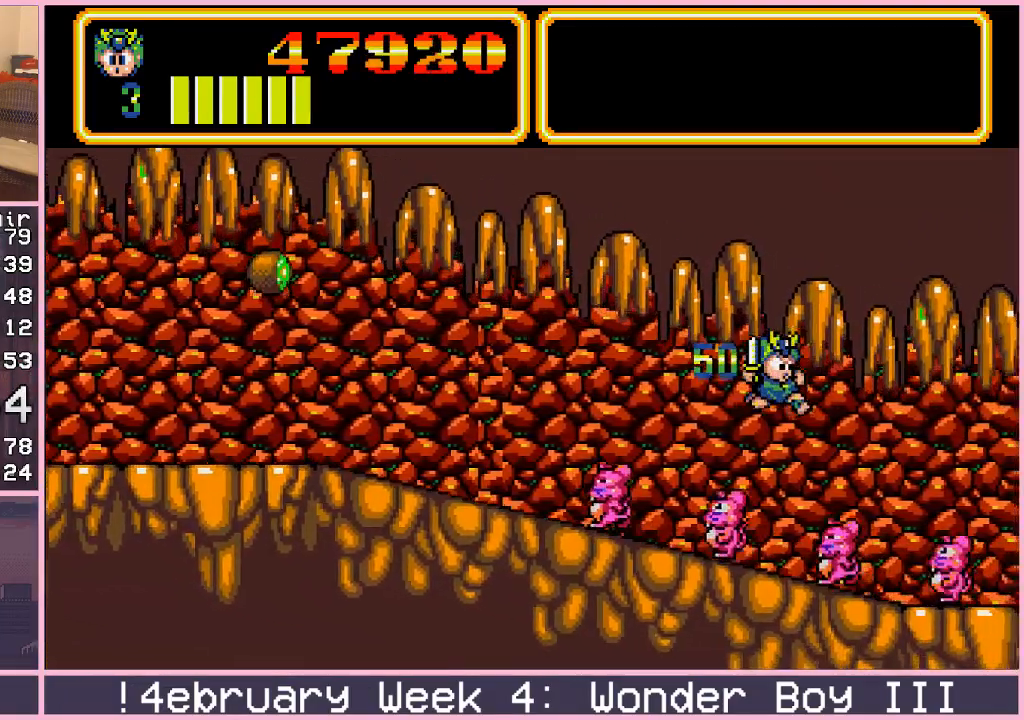
{"buttons": [], "left_stick": "right", "events": [[433, "CIRCLE", "up"], [433, "left_stick", "right"]]}
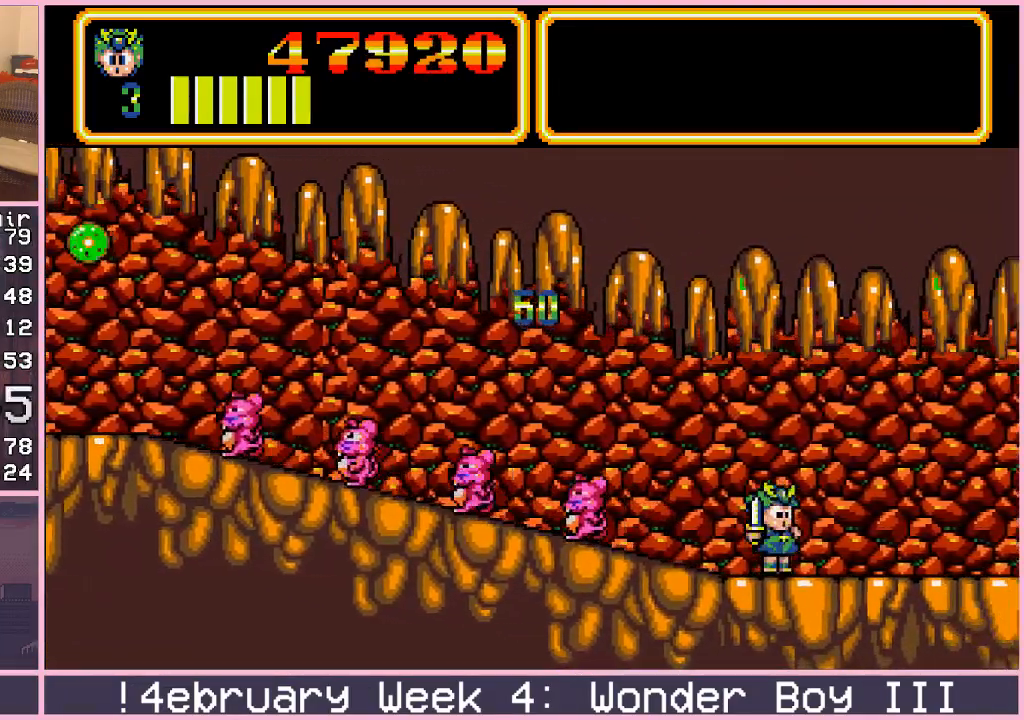
{"buttons": [], "left_stick": "right", "events": []}
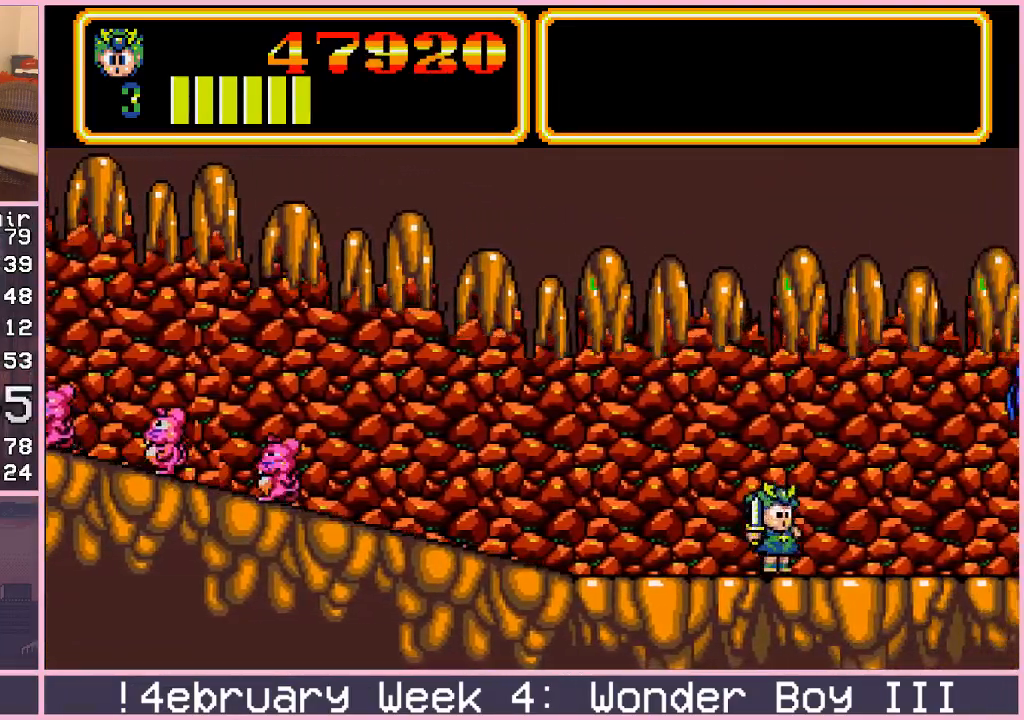
{"buttons": [], "left_stick": "right", "events": [[283, "CROSS", "down"], [383, "CROSS", "up"]]}
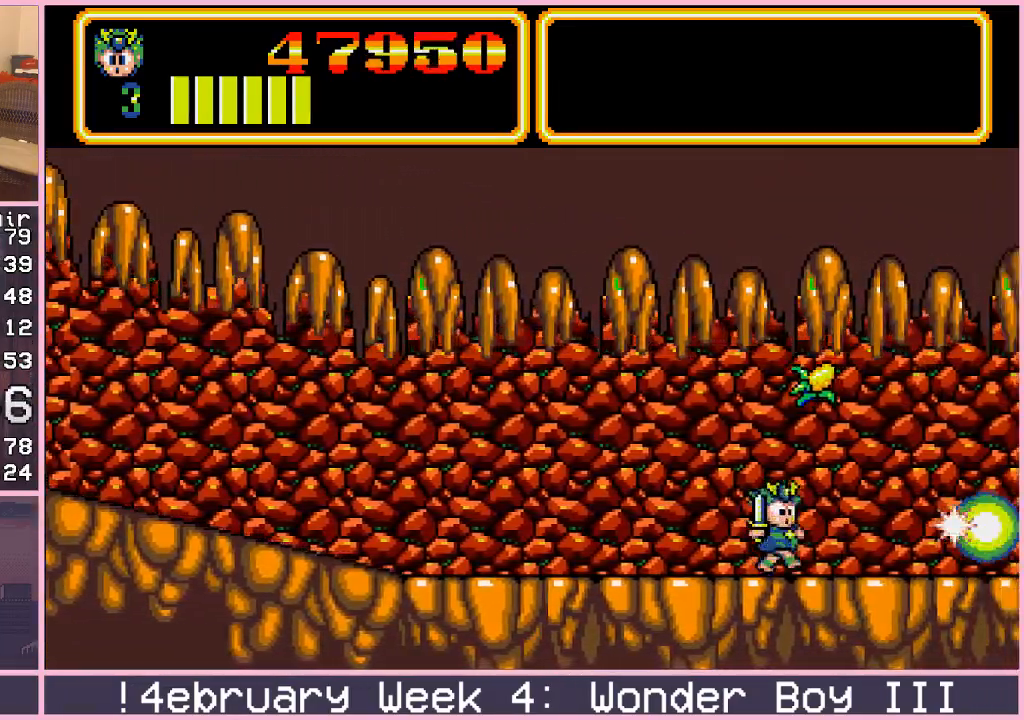
{"buttons": [], "left_stick": "right", "events": []}
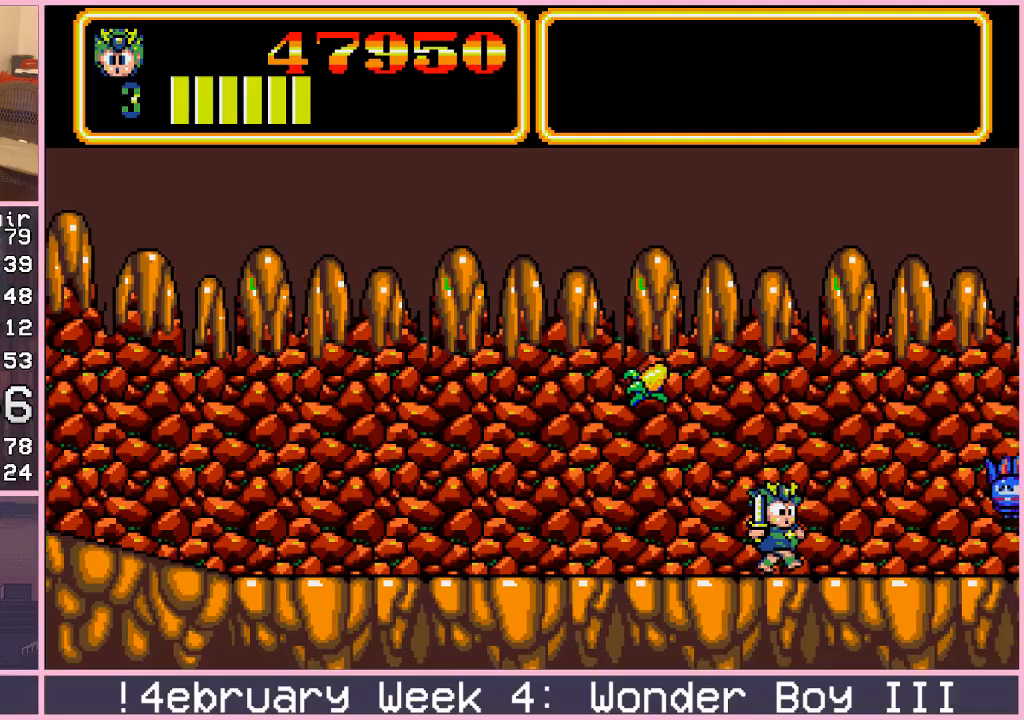
{"buttons": [], "left_stick": "right", "events": [[50, "CROSS", "down"], [133, "CROSS", "up"]]}
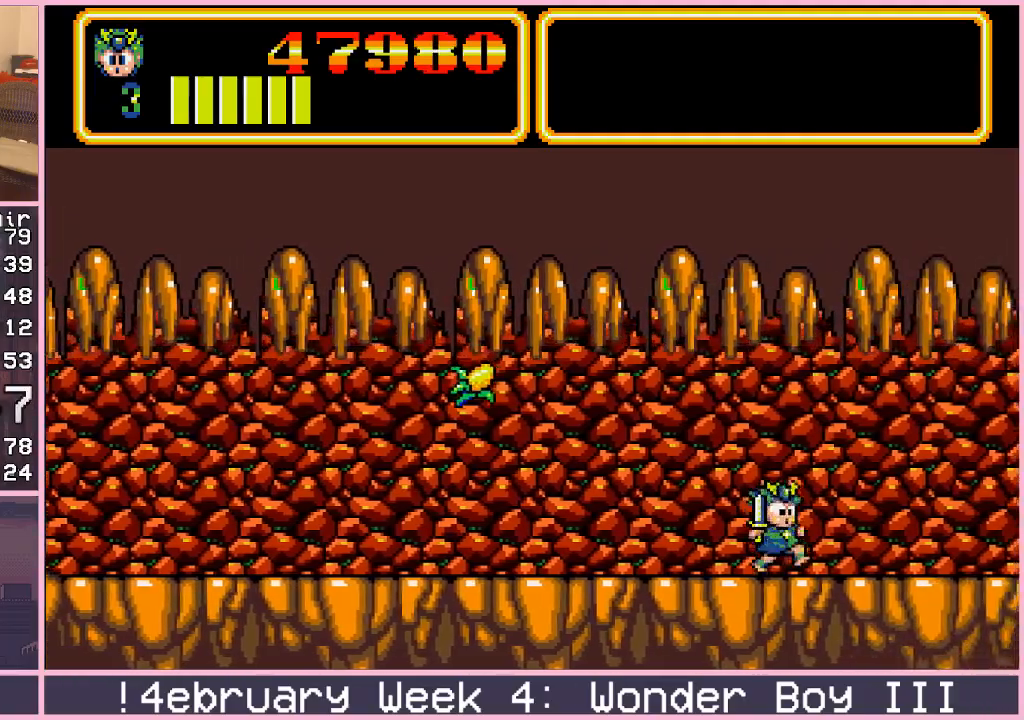
{"buttons": [], "left_stick": "right", "events": [[400, "CROSS", "down"], [433, "CROSS", "up"]]}
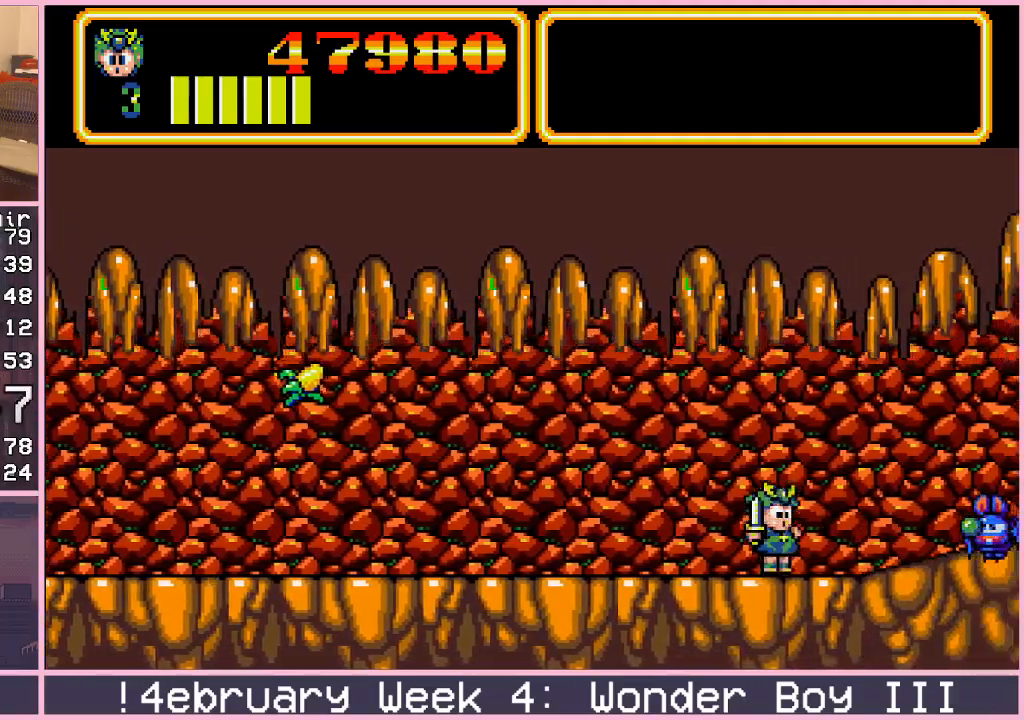
{"buttons": [], "left_stick": "right", "events": [[433, "CROSS", "down"], [500, "CROSS", "up"]]}
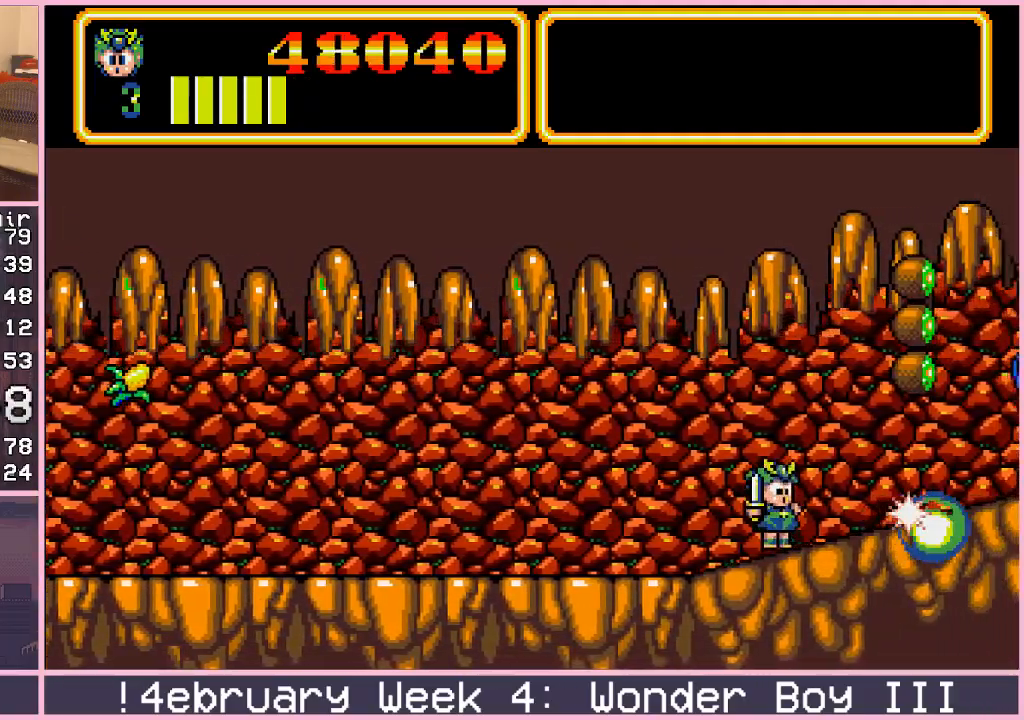
{"buttons": [], "left_stick": "right", "events": [[400, "CROSS", "down"], [450, "CROSS", "up"]]}